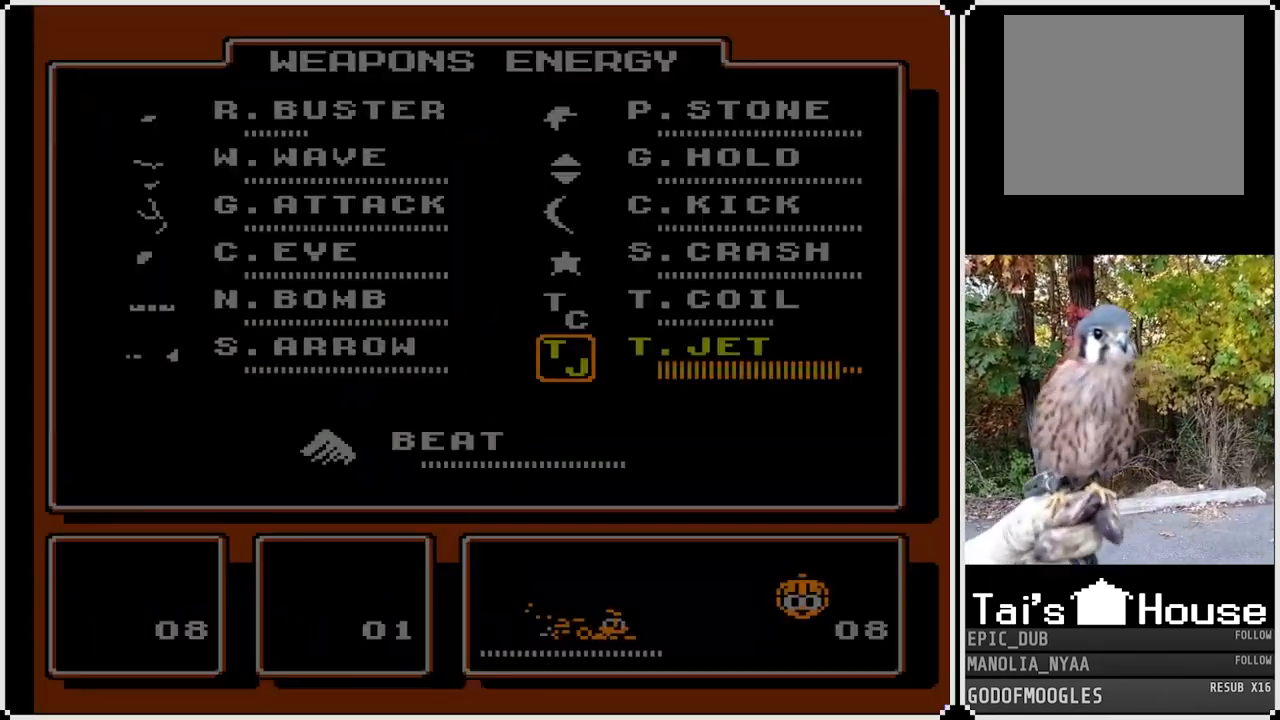
Gameplay with a controller (PlayStation layout); each line is a JSON object with the inputs held at the frame after it. "events" lists button and stick changes between this image and that frame as [ms after this image, input, new state], when the widget could be followed in between.
{"buttons": [], "left_stick": "center", "right_stick": "center", "events": [[217, "DPAD_LEFT", "down"], [367, "DPAD_LEFT", "up"]]}
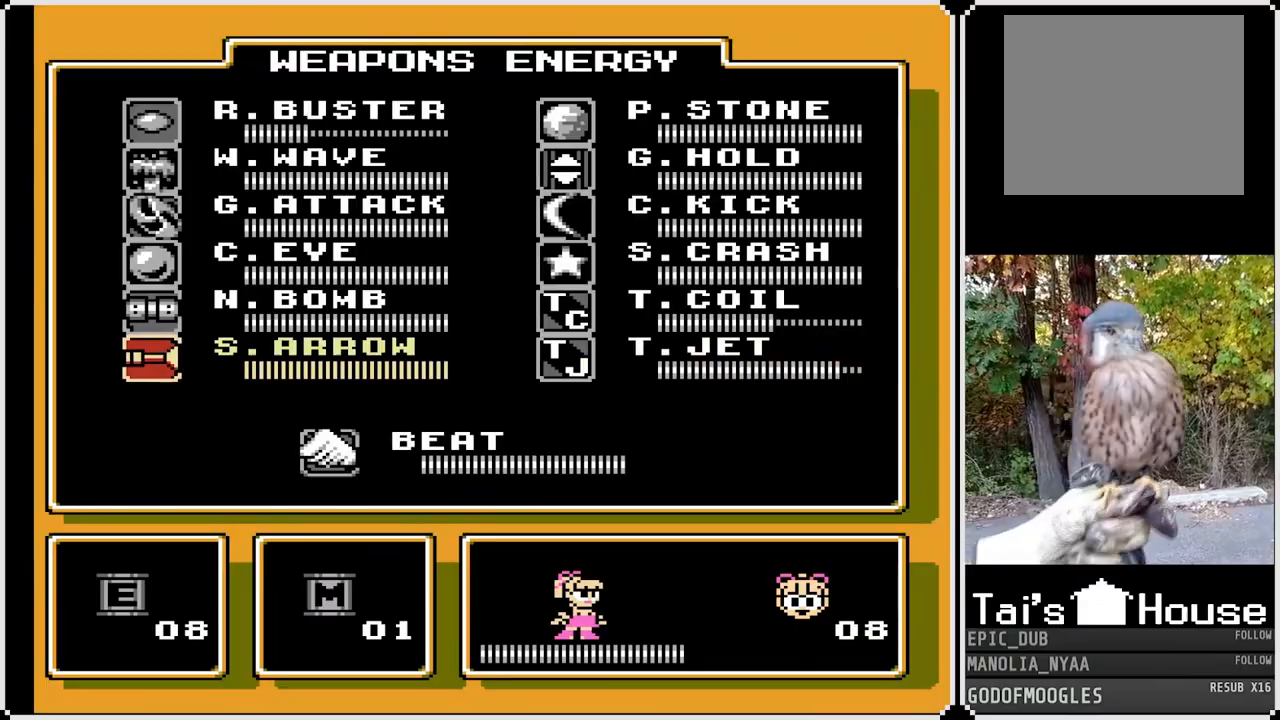
{"buttons": [], "left_stick": "center", "right_stick": "center", "events": [[67, "DPAD_UP", "down"], [183, "DPAD_UP", "up"], [233, "DPAD_UP", "down"], [350, "DPAD_UP", "up"], [417, "DPAD_UP", "down"], [500, "DPAD_UP", "up"]]}
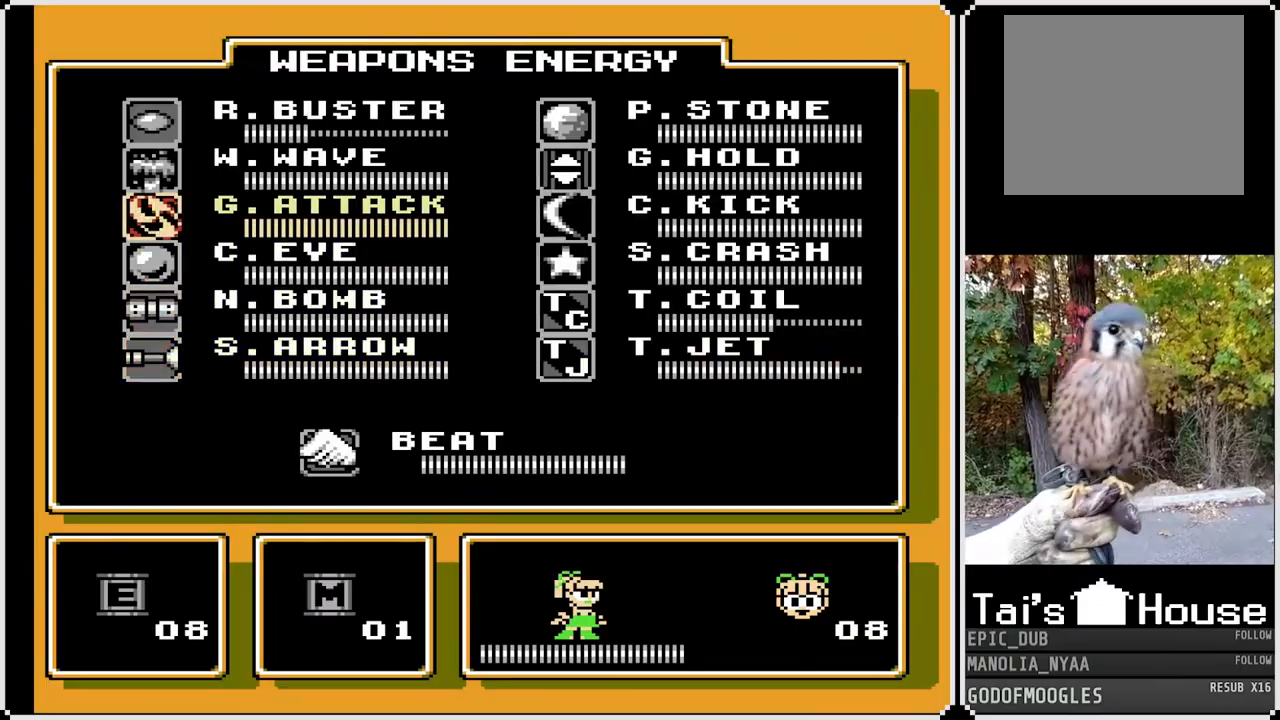
{"buttons": [], "left_stick": "center", "right_stick": "center", "events": [[67, "DPAD_UP", "down"], [183, "DPAD_UP", "up"], [233, "DPAD_UP", "down"], [317, "DPAD_UP", "up"]]}
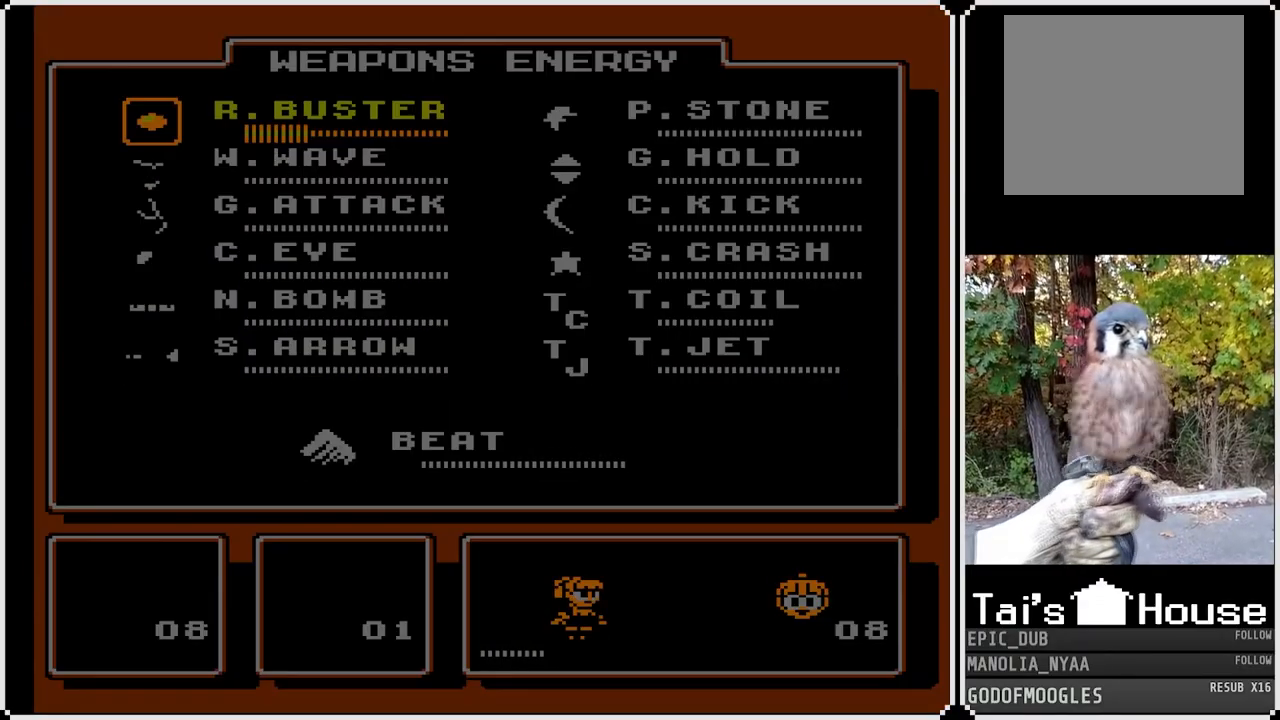
{"buttons": ["DPAD_RIGHT"], "left_stick": "center", "right_stick": "center", "events": [[350, "DPAD_RIGHT", "down"]]}
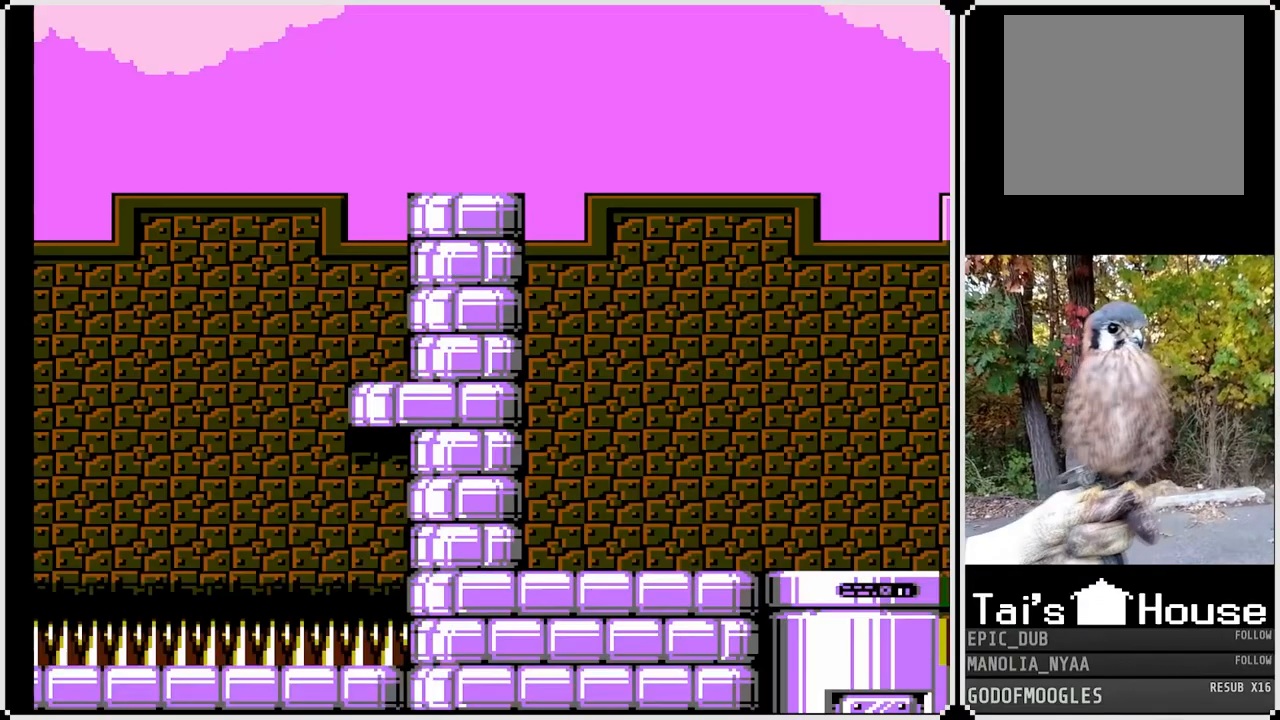
{"buttons": ["CROSS", "SQUARE", "DPAD_RIGHT"], "left_stick": "center", "right_stick": "center", "events": [[233, "CROSS", "down"], [333, "SQUARE", "down"]]}
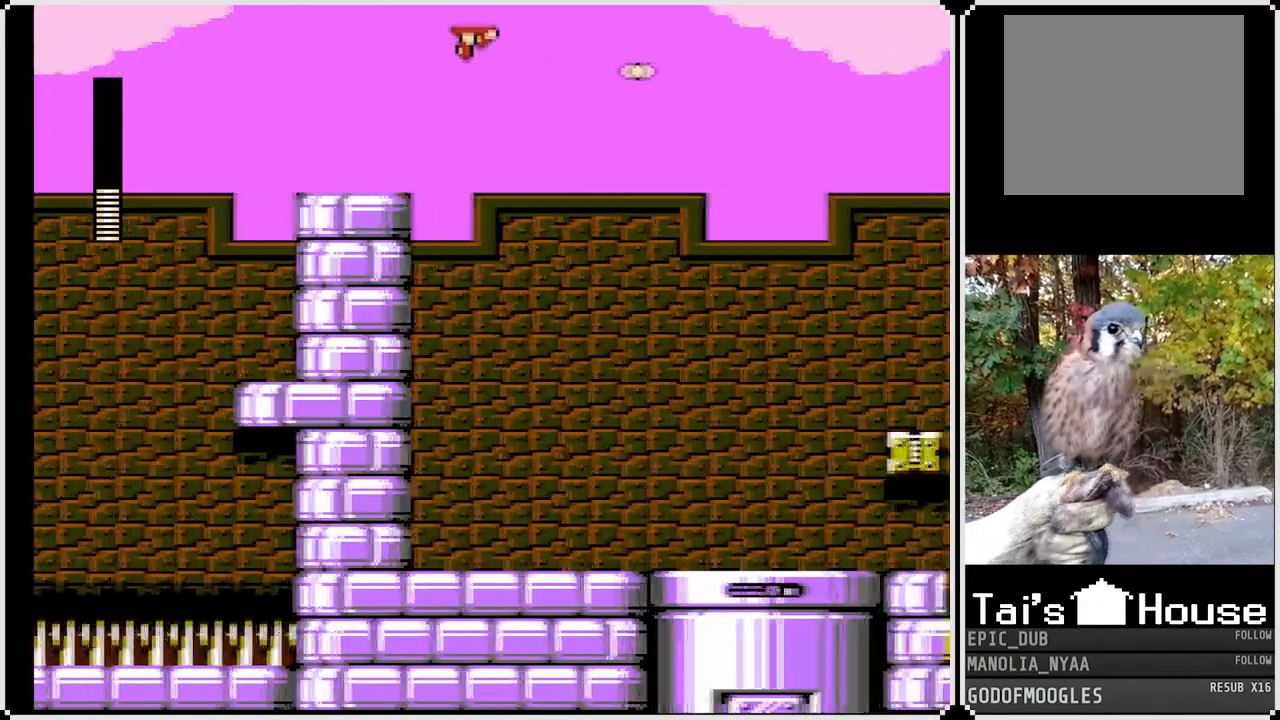
{"buttons": ["SQUARE", "DPAD_RIGHT"], "left_stick": "center", "right_stick": "center", "events": [[33, "CROSS", "up"]]}
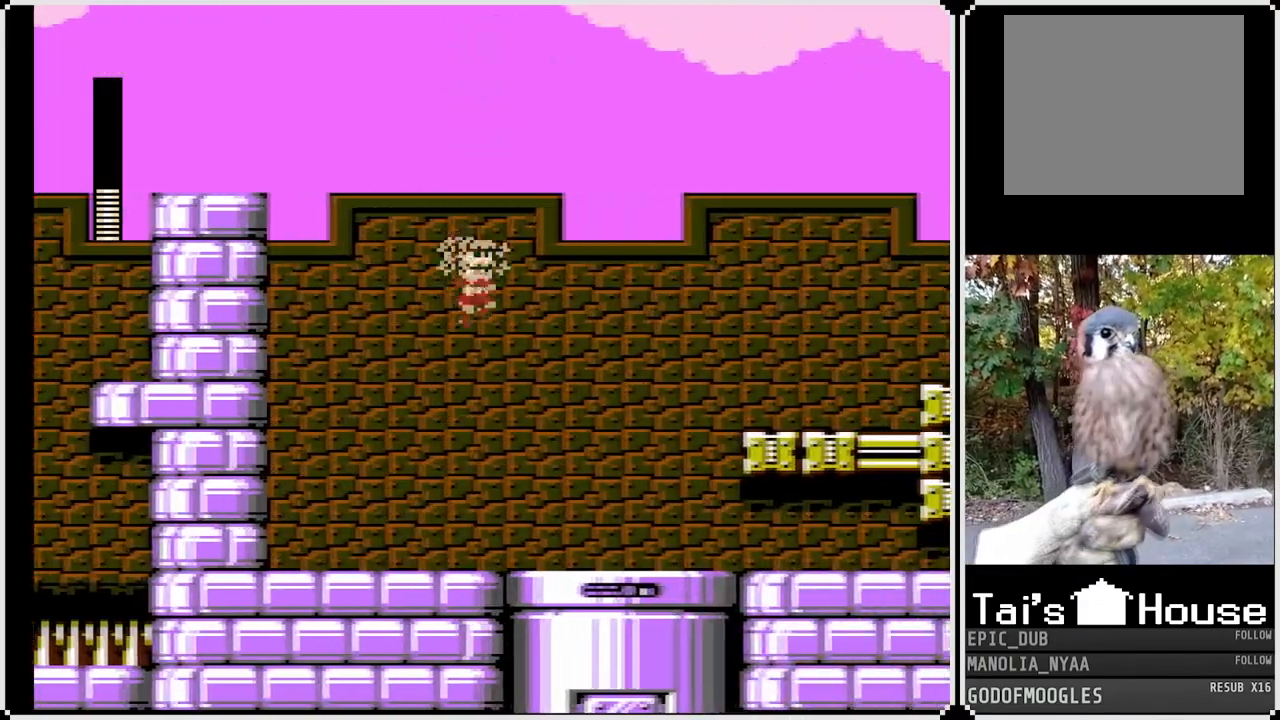
{"buttons": ["SQUARE", "DPAD_RIGHT"], "left_stick": "center", "right_stick": "center", "events": []}
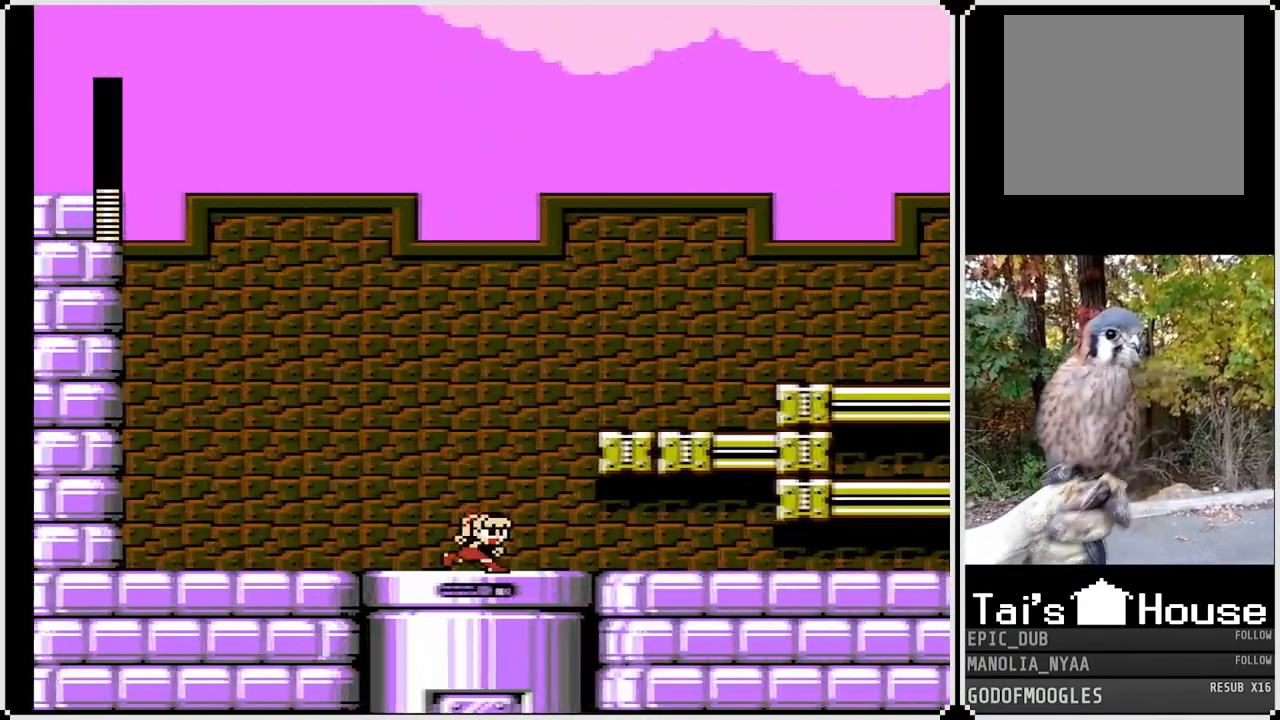
{"buttons": ["SQUARE", "DPAD_RIGHT"], "left_stick": "center", "right_stick": "center", "events": [[33, "CROSS", "down"], [450, "CROSS", "up"]]}
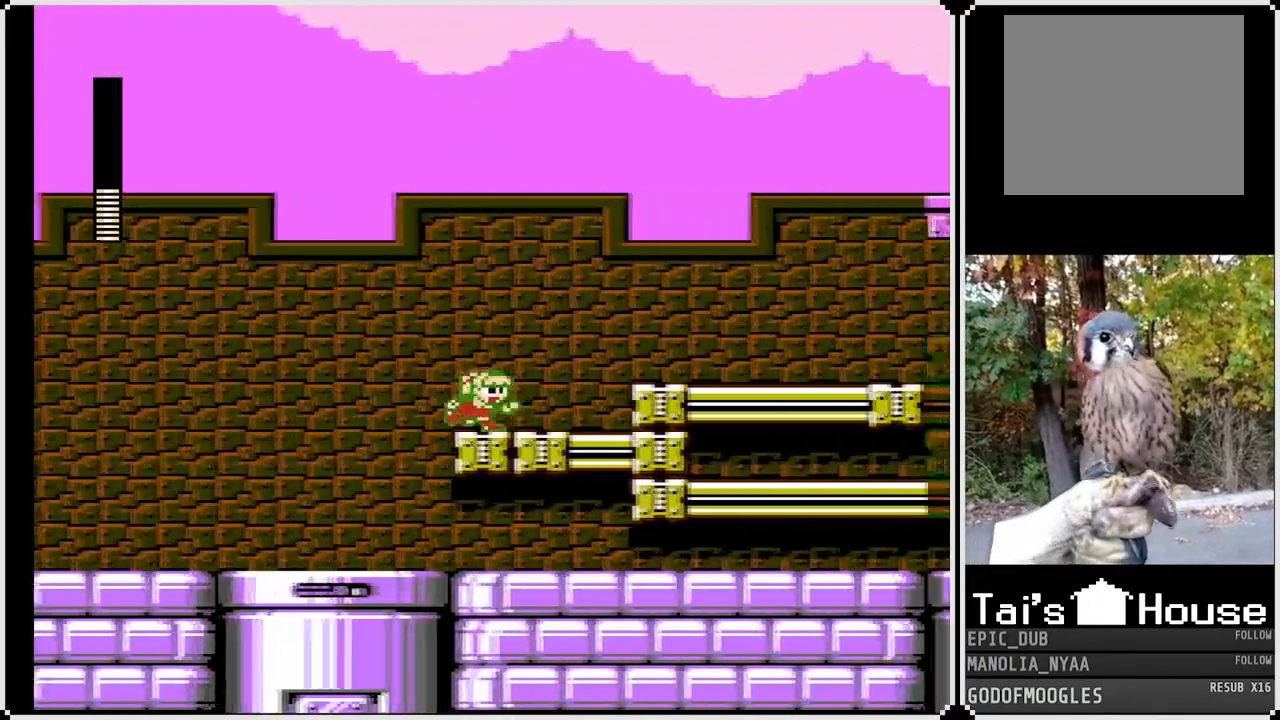
{"buttons": ["SQUARE", "DPAD_RIGHT"], "left_stick": "center", "right_stick": "center", "events": [[250, "CROSS", "down"], [400, "CROSS", "up"]]}
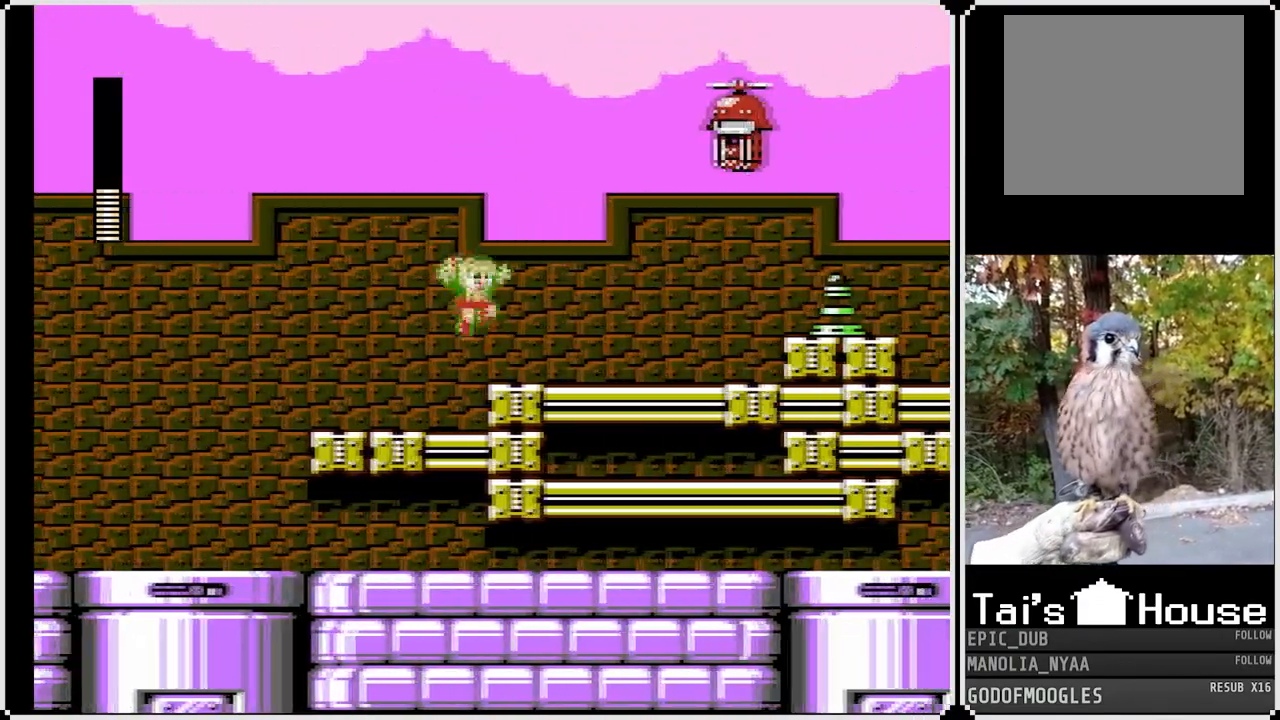
{"buttons": ["SQUARE"], "left_stick": "center", "right_stick": "center", "events": [[200, "DPAD_RIGHT", "up"]]}
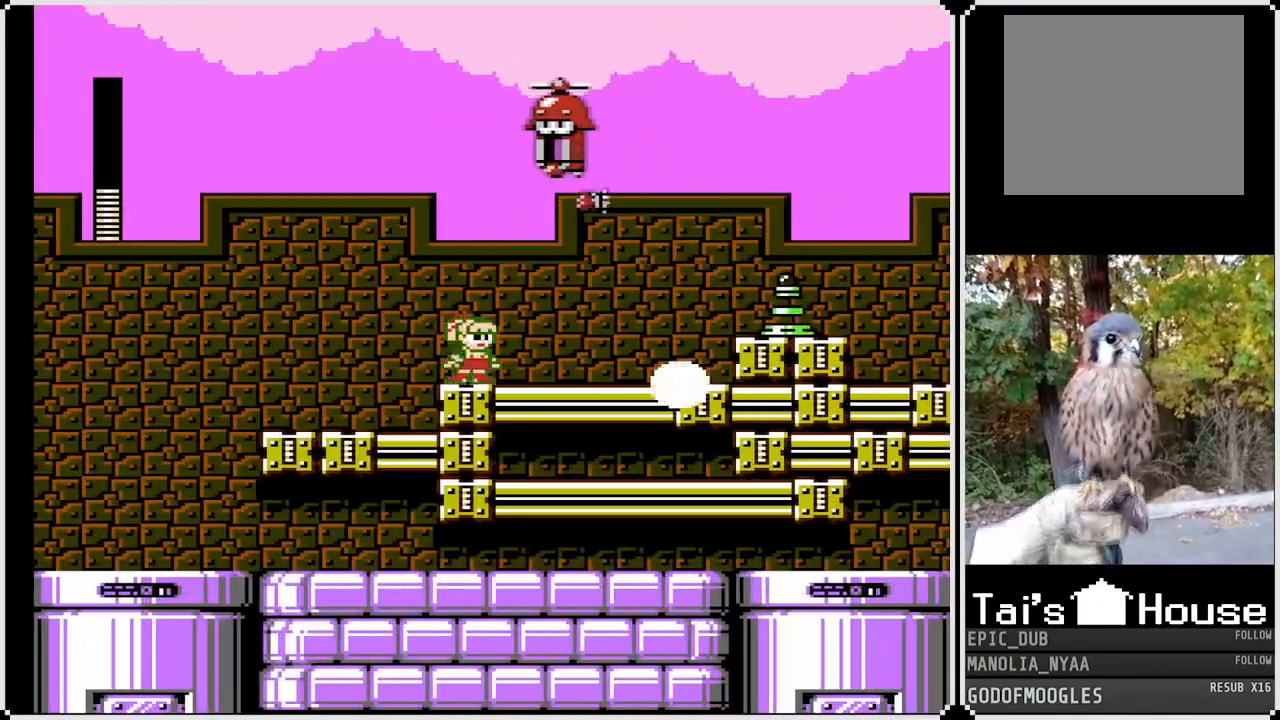
{"buttons": ["DPAD_RIGHT"], "left_stick": "center", "right_stick": "center", "events": [[250, "CROSS", "down"], [283, "DPAD_RIGHT", "down"], [283, "SQUARE", "up"], [300, "CROSS", "up"]]}
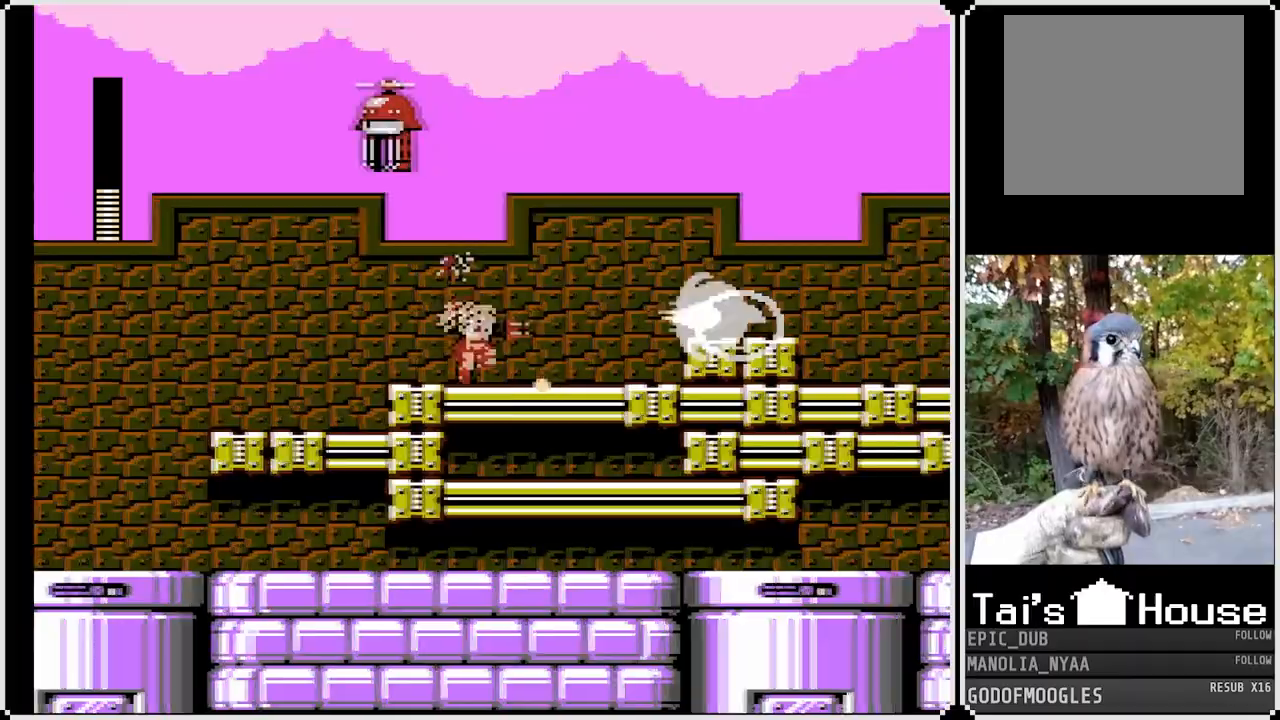
{"buttons": ["SQUARE", "DPAD_RIGHT"], "left_stick": "center", "right_stick": "center", "events": [[83, "SQUARE", "down"]]}
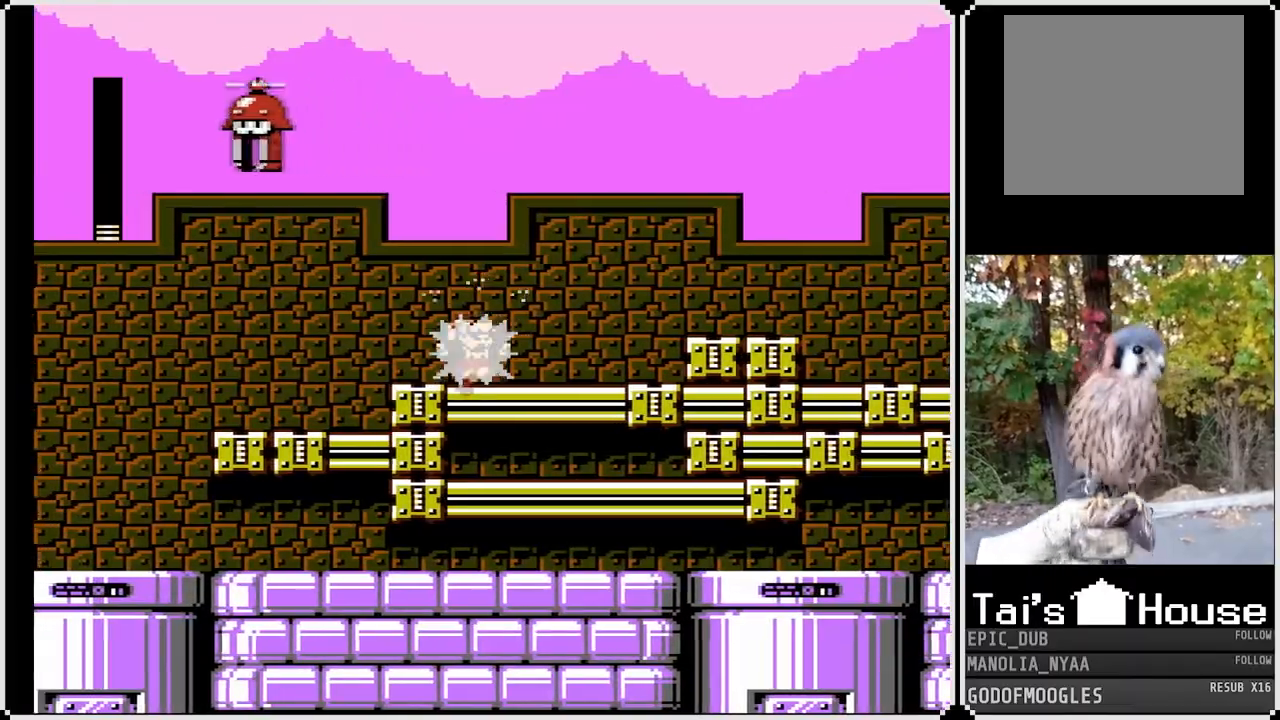
{"buttons": ["SQUARE", "DPAD_RIGHT"], "left_stick": "center", "right_stick": "center", "events": []}
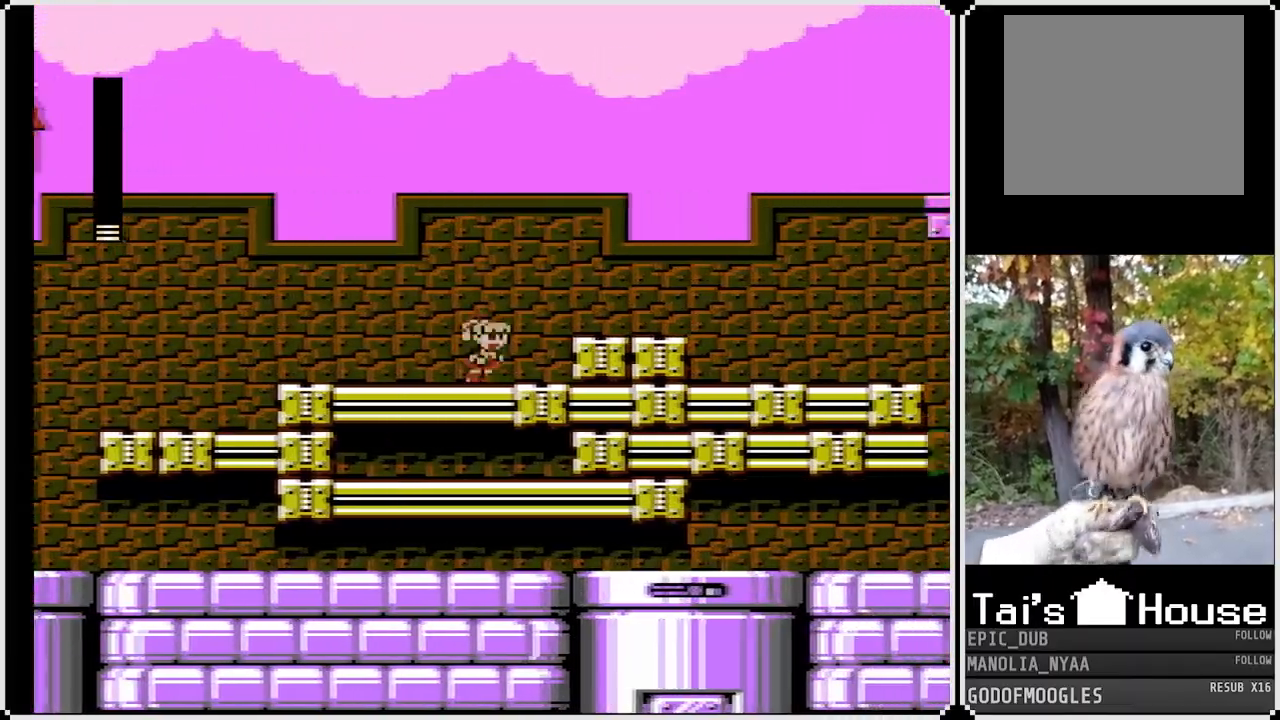
{"buttons": ["SQUARE", "DPAD_RIGHT"], "left_stick": "center", "right_stick": "center", "events": [[100, "CROSS", "down"], [250, "CROSS", "up"]]}
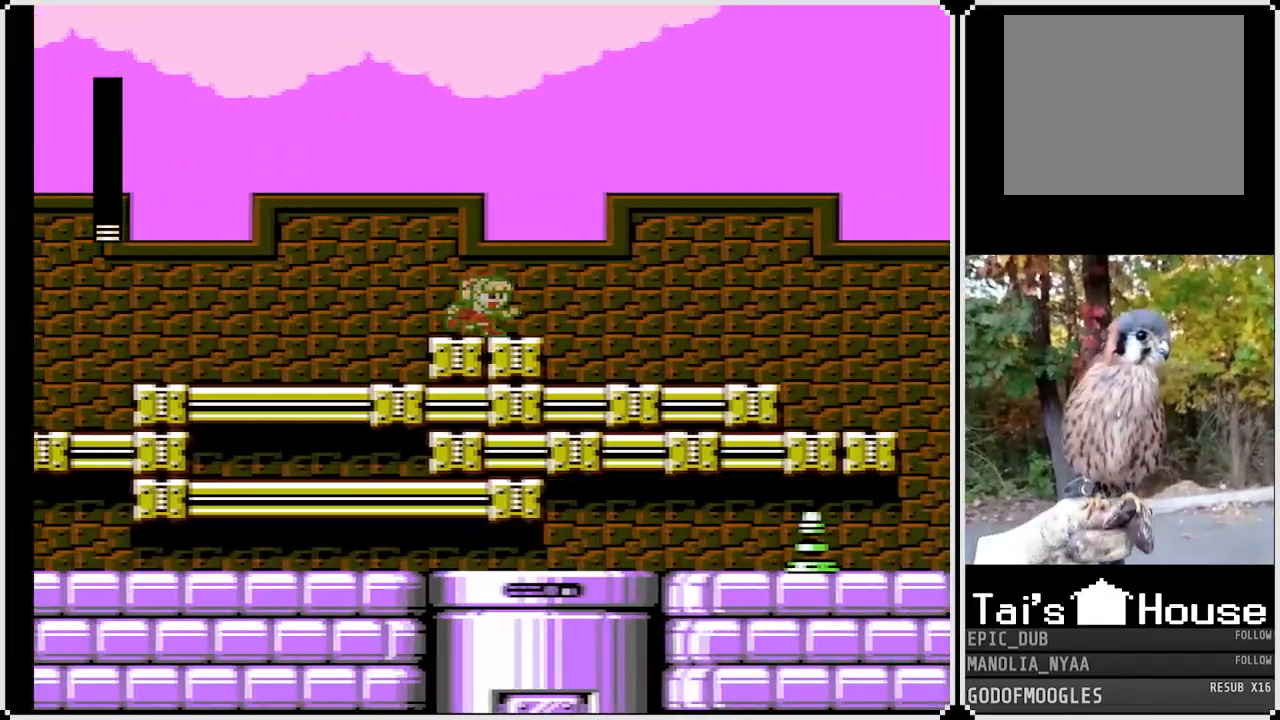
{"buttons": ["SQUARE", "DPAD_RIGHT"], "left_stick": "center", "right_stick": "center", "events": []}
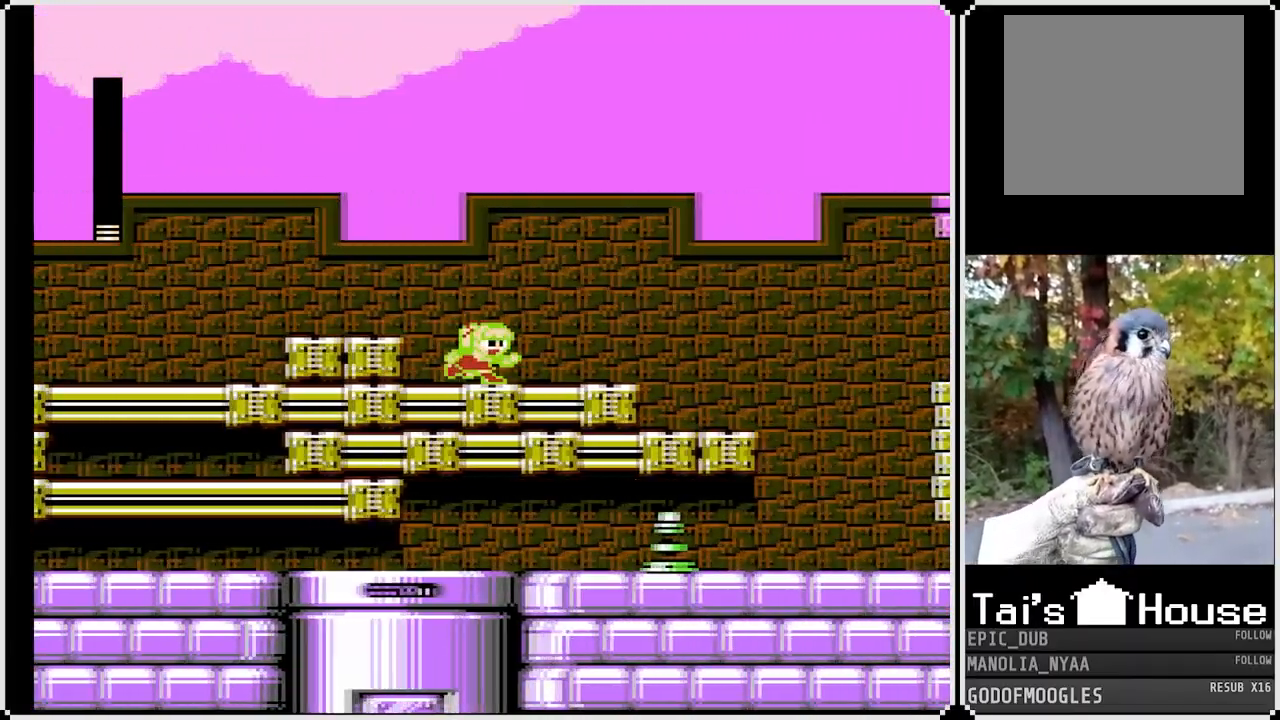
{"buttons": ["SQUARE", "DPAD_RIGHT"], "left_stick": "center", "right_stick": "center", "events": []}
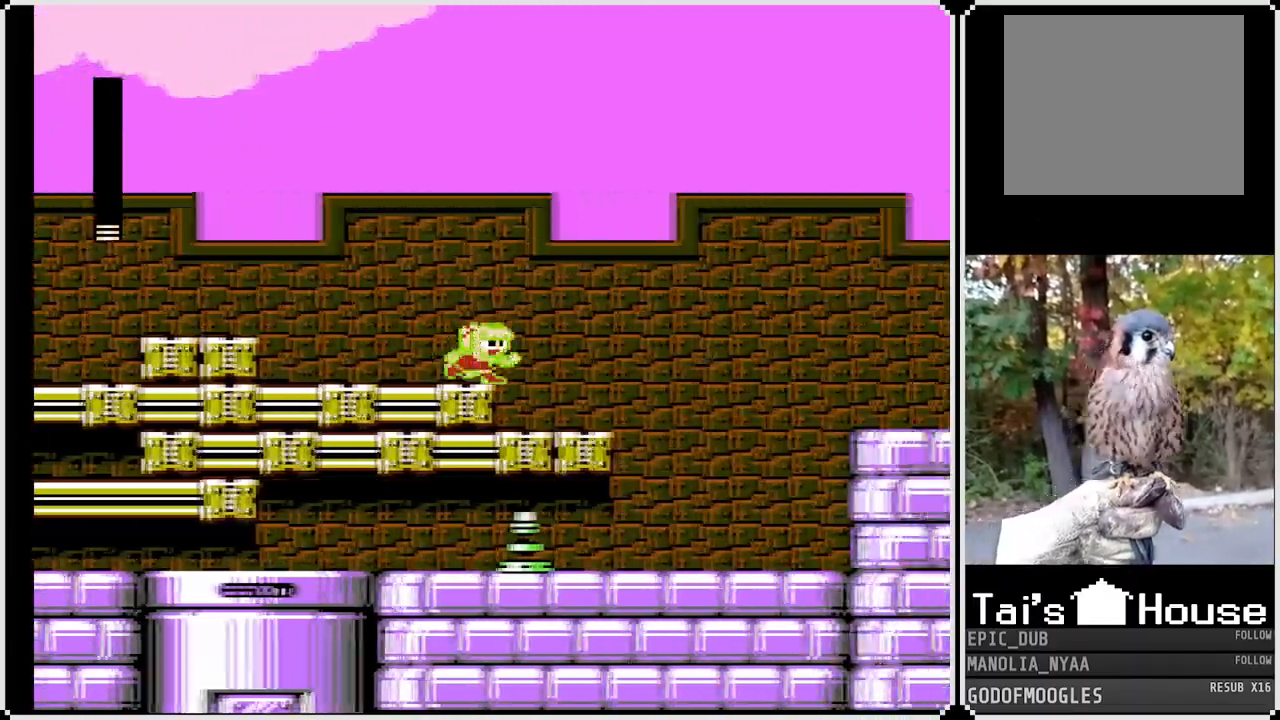
{"buttons": ["CROSS", "SQUARE", "DPAD_RIGHT"], "left_stick": "center", "right_stick": "center", "events": [[483, "CROSS", "down"]]}
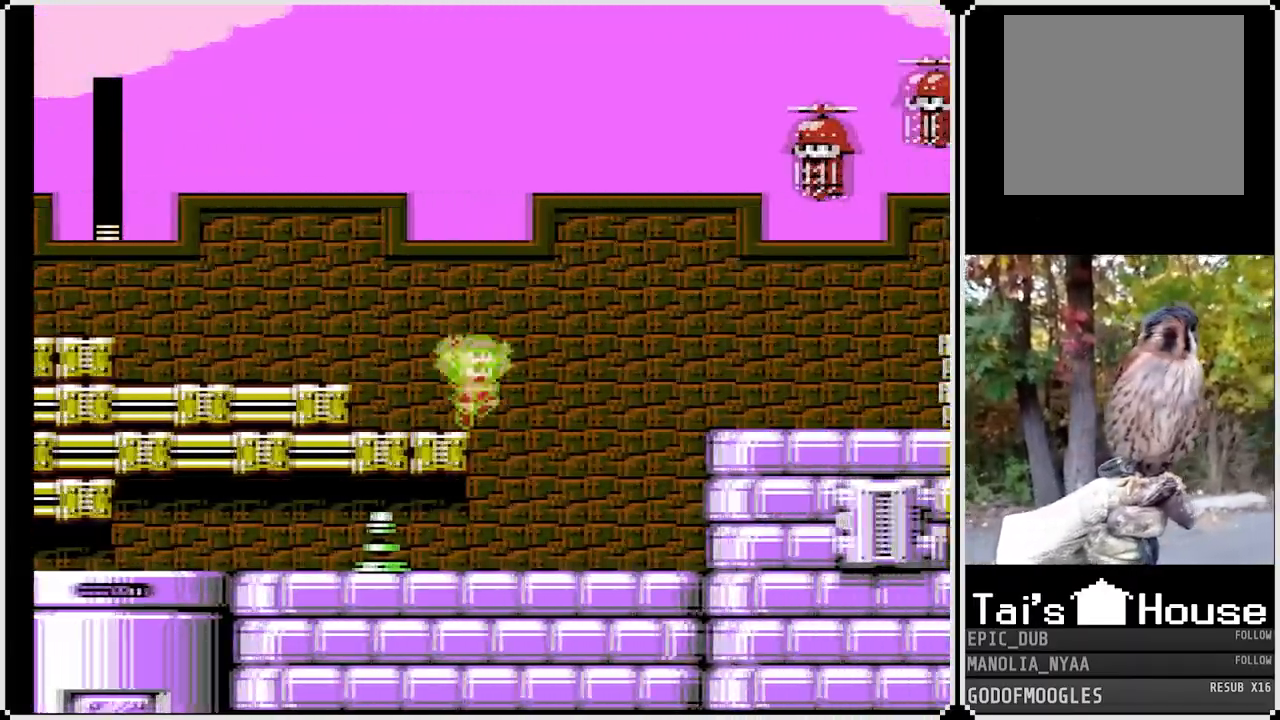
{"buttons": ["SQUARE", "DPAD_RIGHT"], "left_stick": "center", "right_stick": "center", "events": [[100, "CROSS", "up"]]}
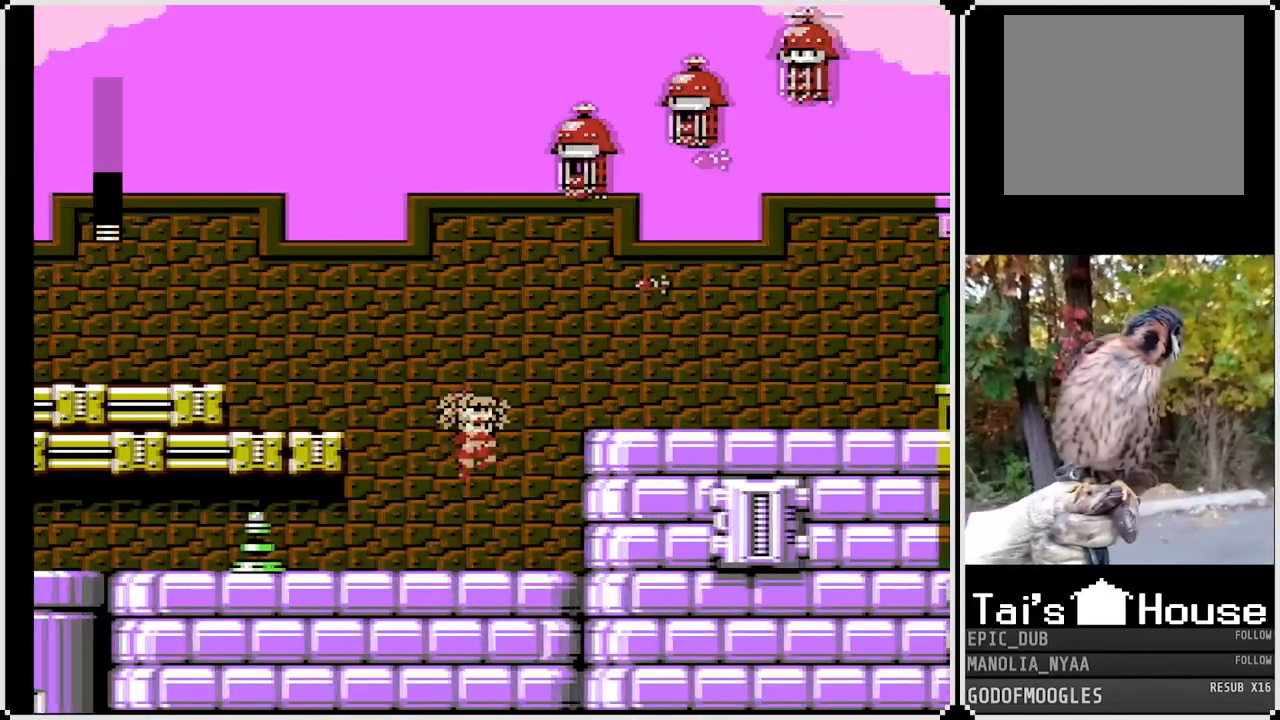
{"buttons": ["SQUARE"], "left_stick": "center", "right_stick": "center", "events": [[83, "DPAD_RIGHT", "up"]]}
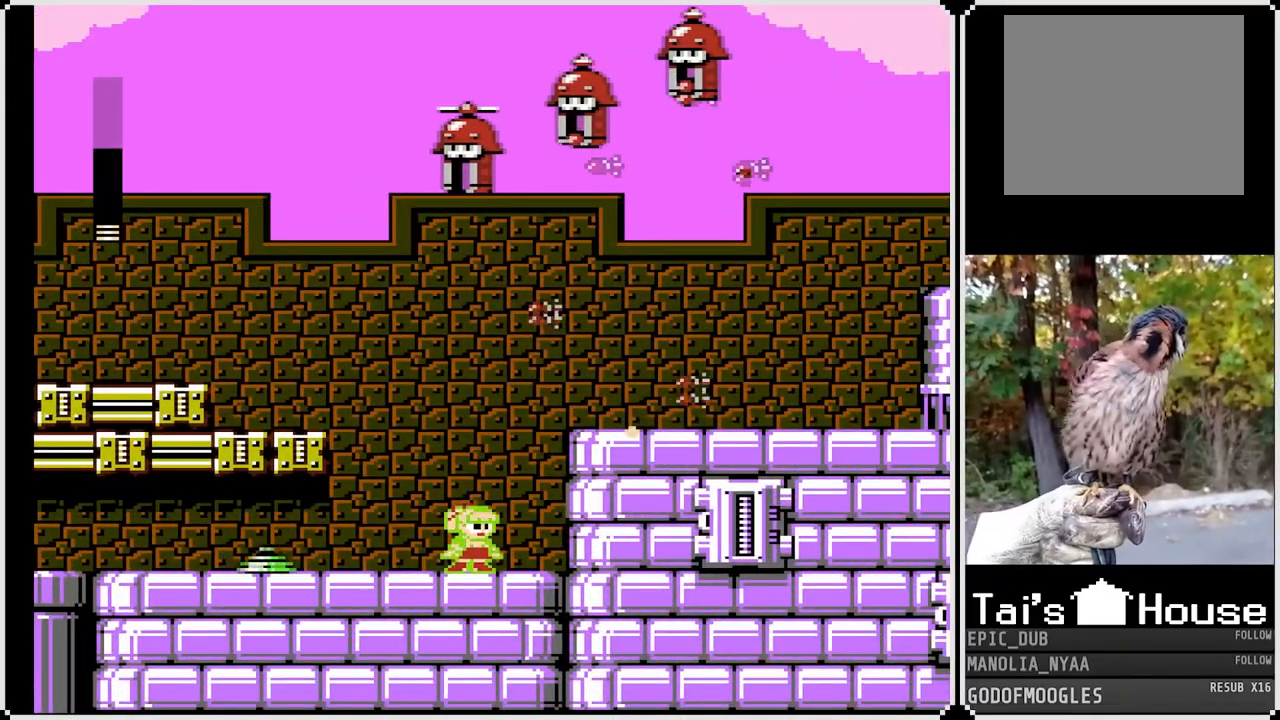
{"buttons": ["CROSS", "SQUARE", "DPAD_RIGHT"], "left_stick": "center", "right_stick": "center", "events": [[300, "CROSS", "down"], [317, "DPAD_RIGHT", "down"]]}
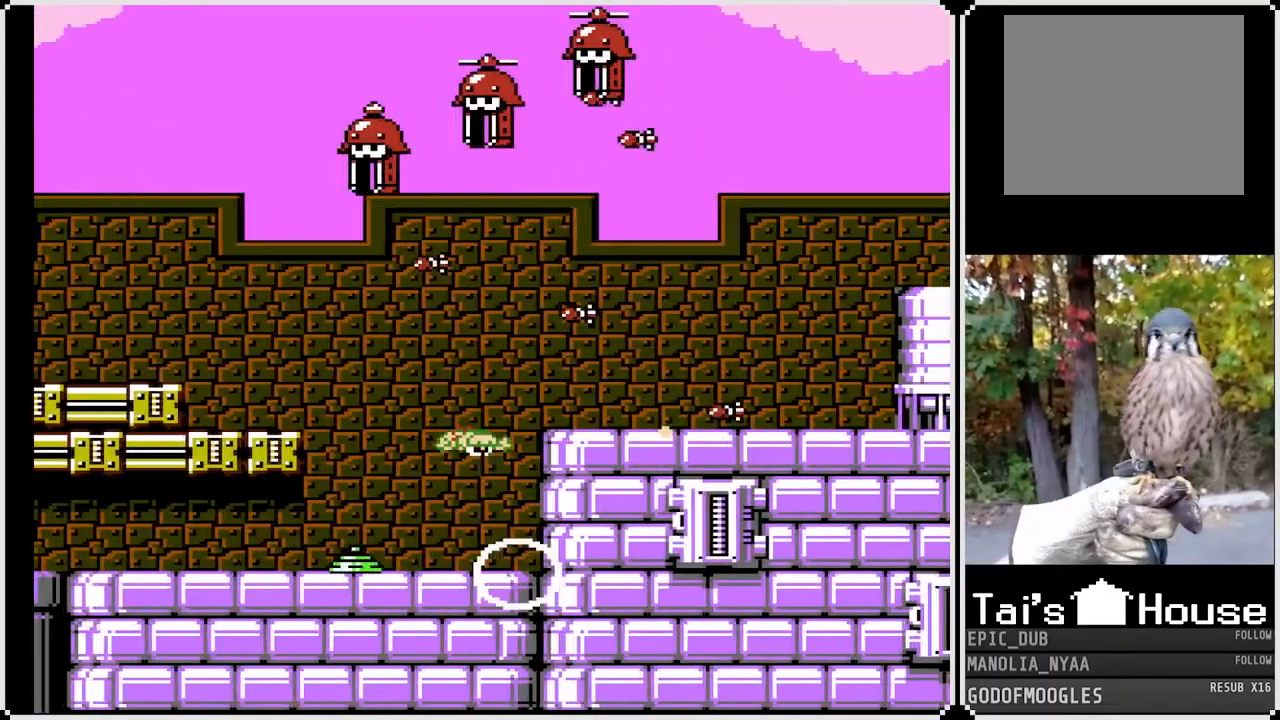
{"buttons": ["CROSS", "SQUARE", "DPAD_RIGHT"], "left_stick": "center", "right_stick": "center", "events": []}
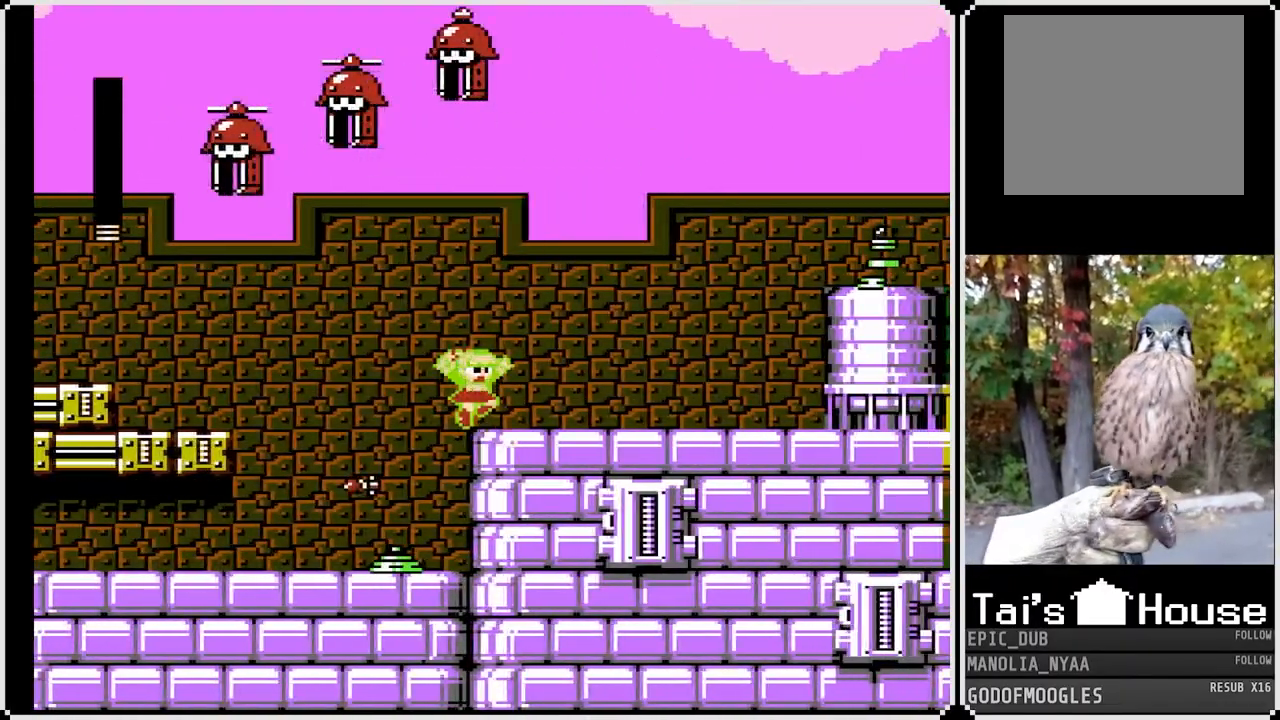
{"buttons": ["SQUARE", "DPAD_RIGHT"], "left_stick": "center", "right_stick": "center", "events": [[50, "CROSS", "up"], [283, "DPAD_RIGHT", "up"], [400, "DPAD_RIGHT", "down"]]}
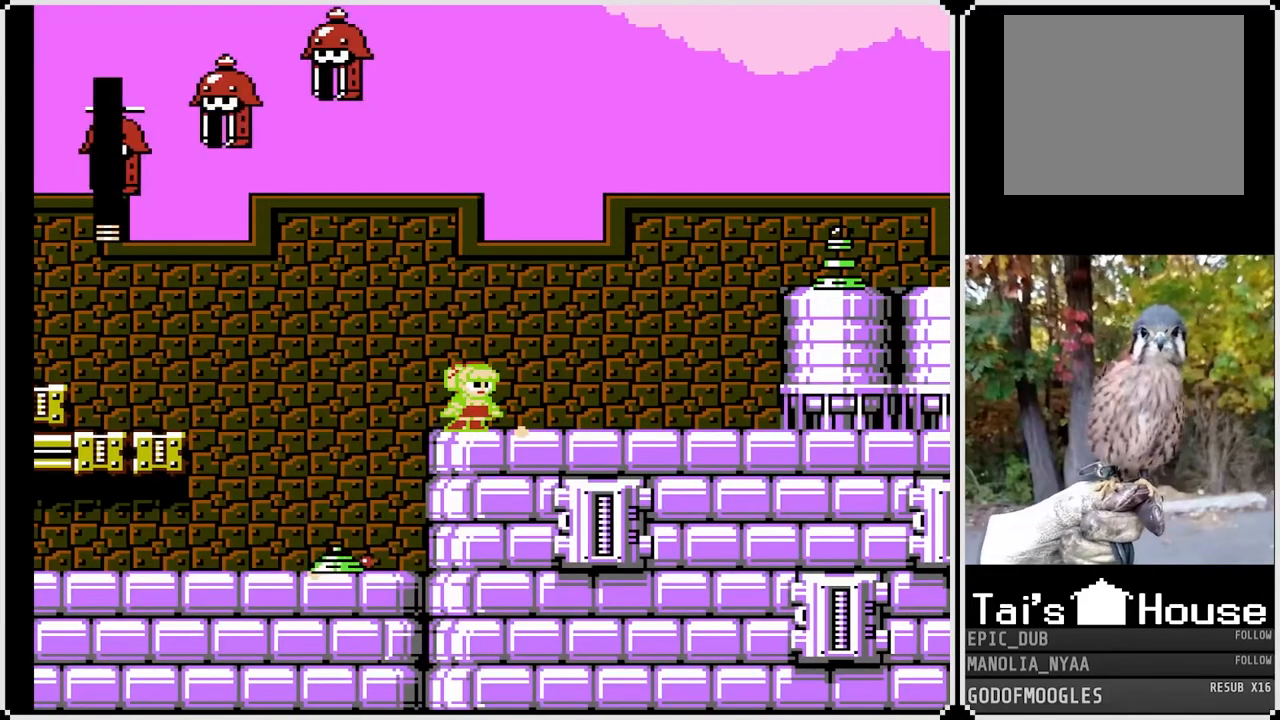
{"buttons": ["SQUARE", "DPAD_RIGHT"], "left_stick": "center", "right_stick": "center", "events": []}
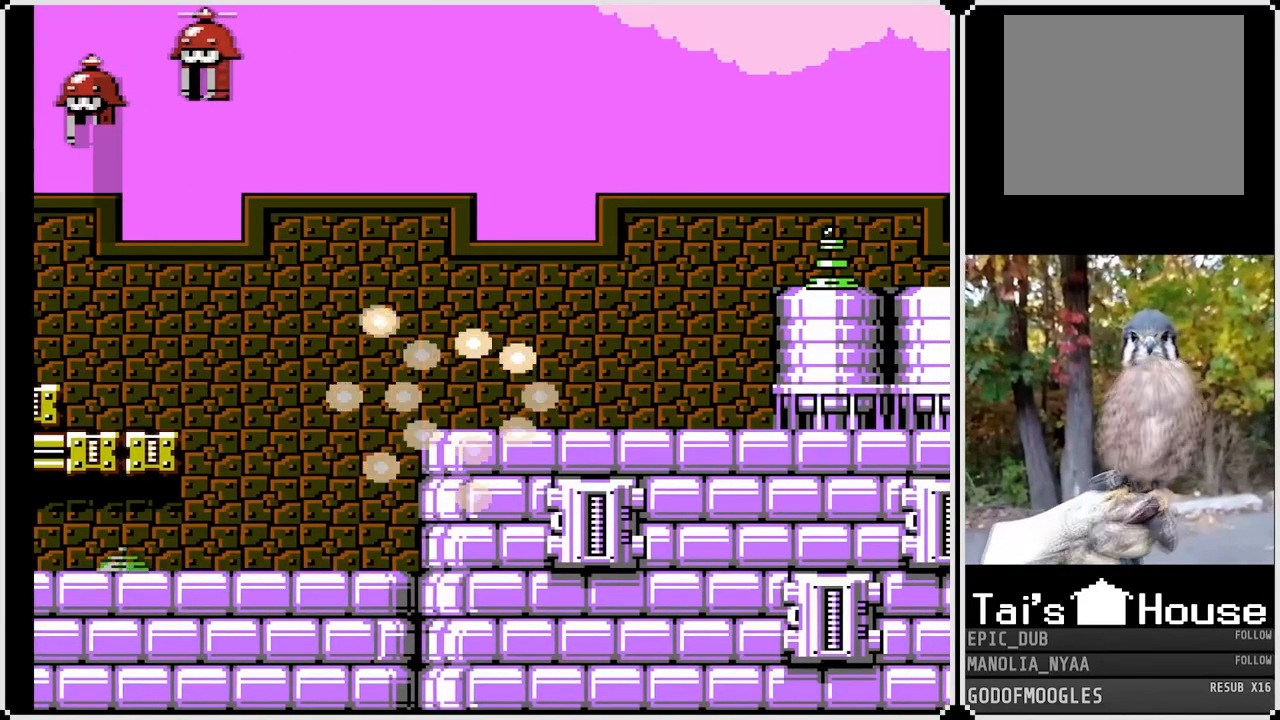
{"buttons": ["SQUARE"], "left_stick": "center", "right_stick": "center", "events": [[67, "DPAD_RIGHT", "up"]]}
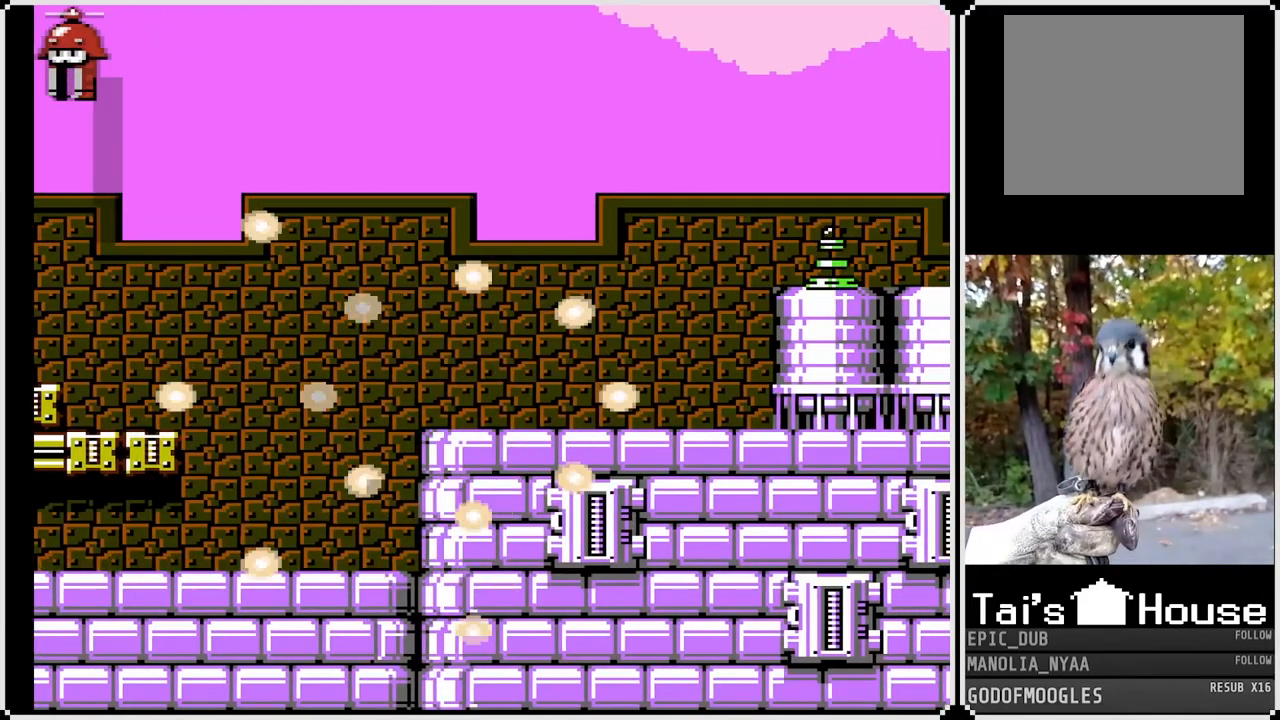
{"buttons": ["SQUARE"], "left_stick": "center", "right_stick": "center", "events": []}
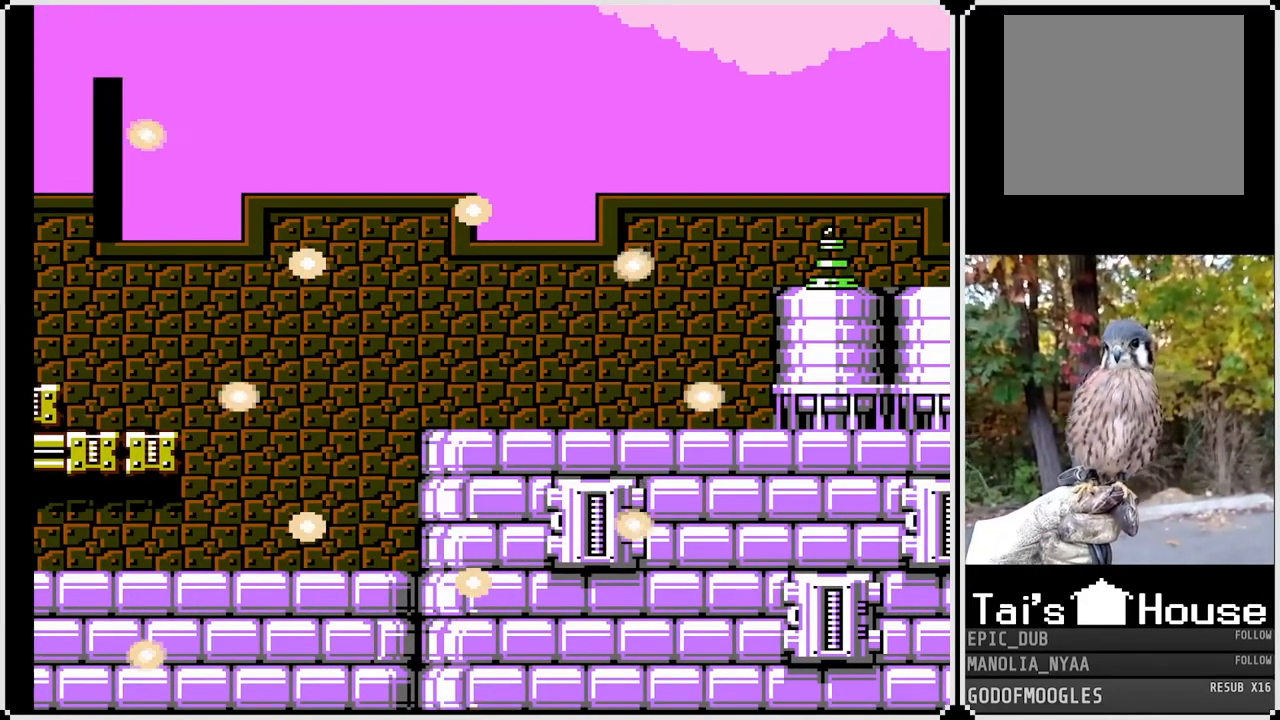
{"buttons": ["SQUARE"], "left_stick": "center", "right_stick": "center", "events": []}
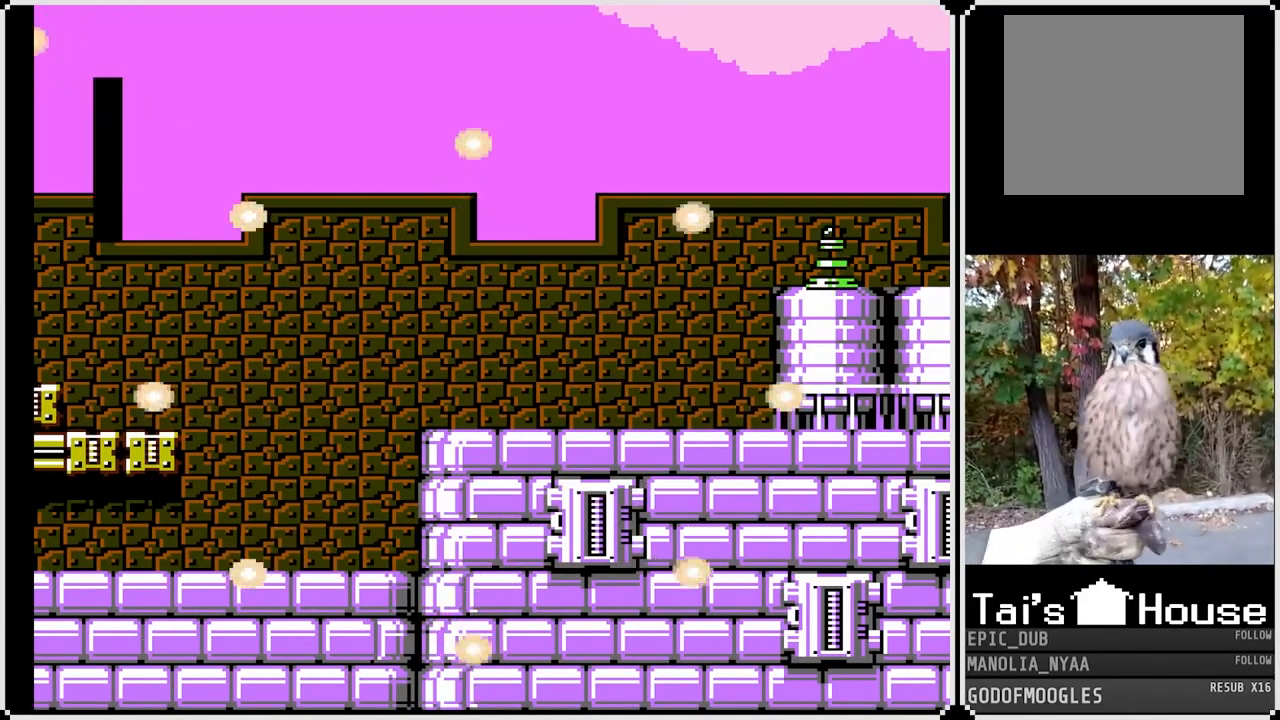
{"buttons": [], "left_stick": "center", "right_stick": "center", "events": [[233, "SQUARE", "up"]]}